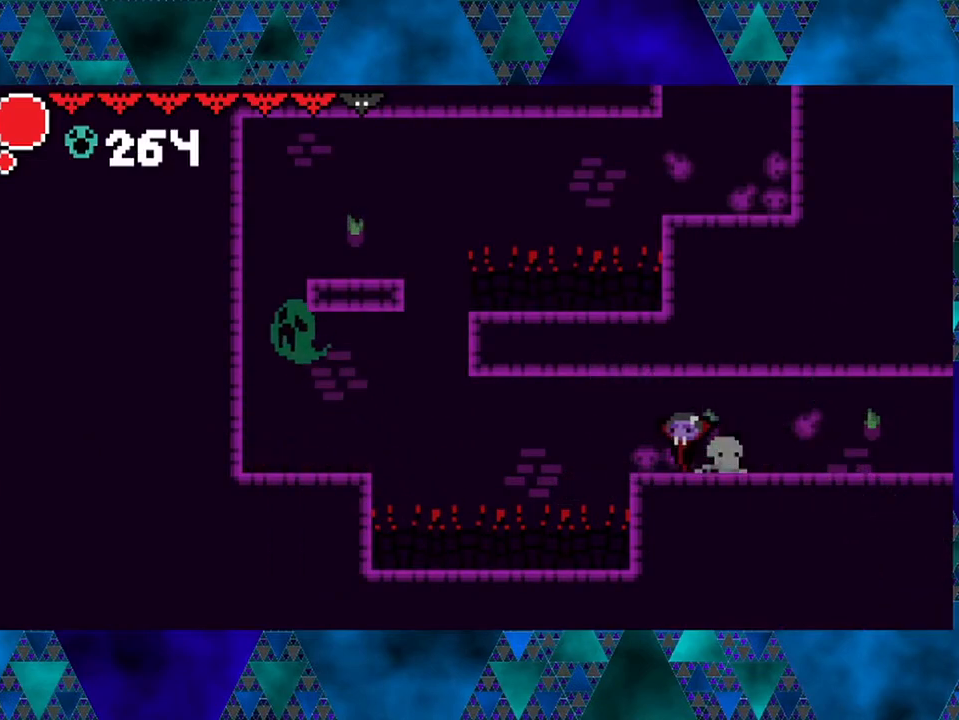
Gameplay with a controller (Nintendo layout); each line is a JSON object with the inputs held at the frame after it. "events" lists button and stick changes between this image and that frame as [ms after this image, input, new state], when the widget could be followed in between. Not read: L3 R3.
{"buttons": [], "left_stick": "center", "right_stick": "center", "events": [[133, "DPAD_LEFT", "up"]]}
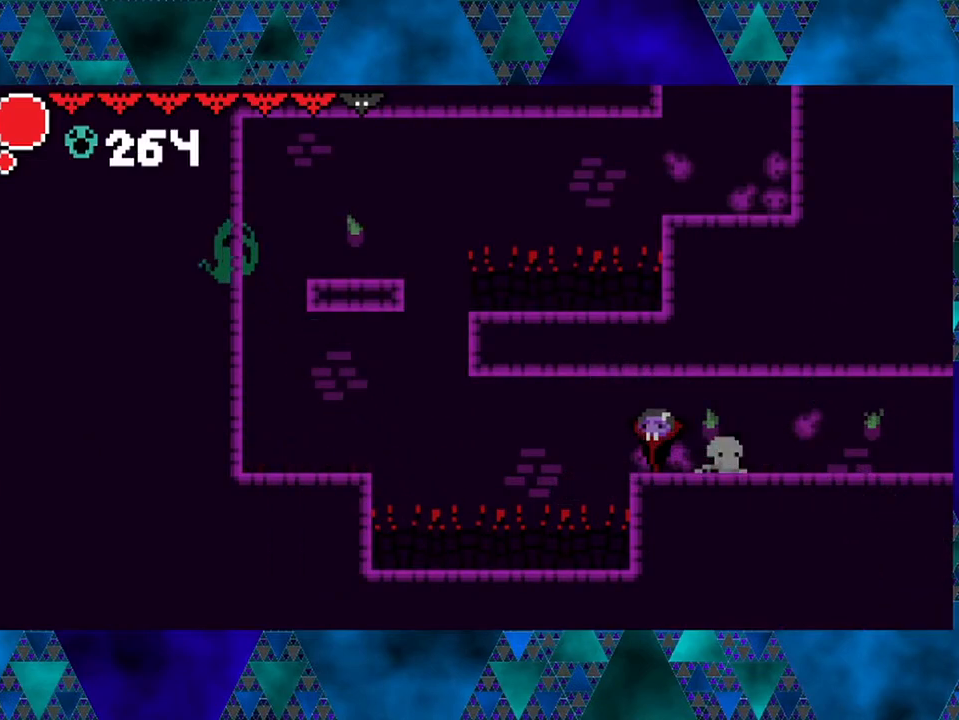
{"buttons": [], "left_stick": "center", "right_stick": "center", "events": []}
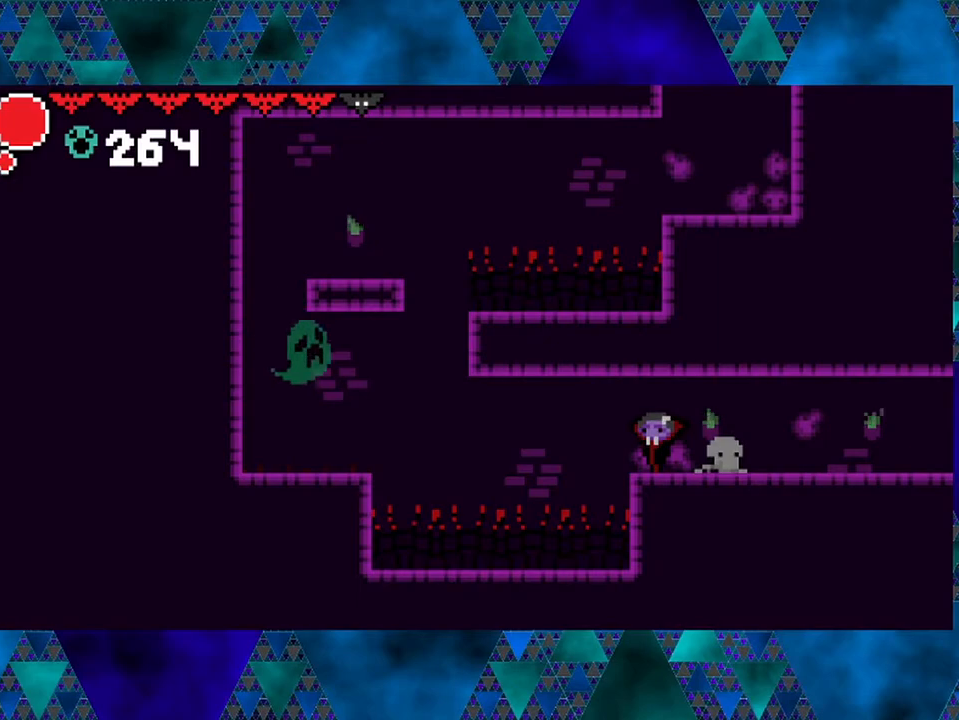
{"buttons": [], "left_stick": "center", "right_stick": "center", "events": []}
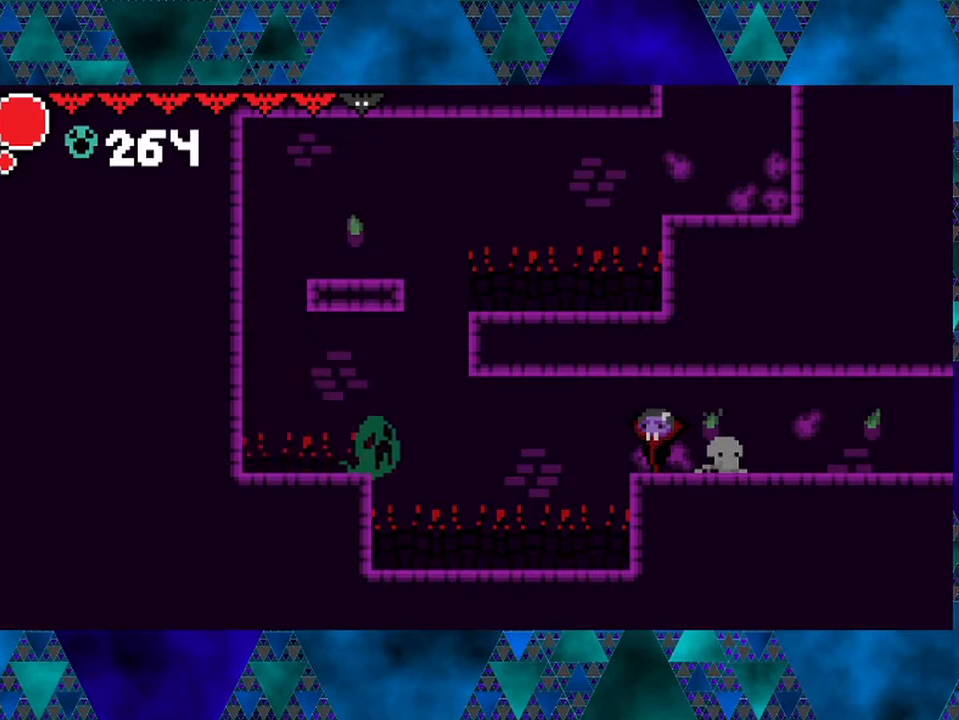
{"buttons": [], "left_stick": "center", "right_stick": "center", "events": []}
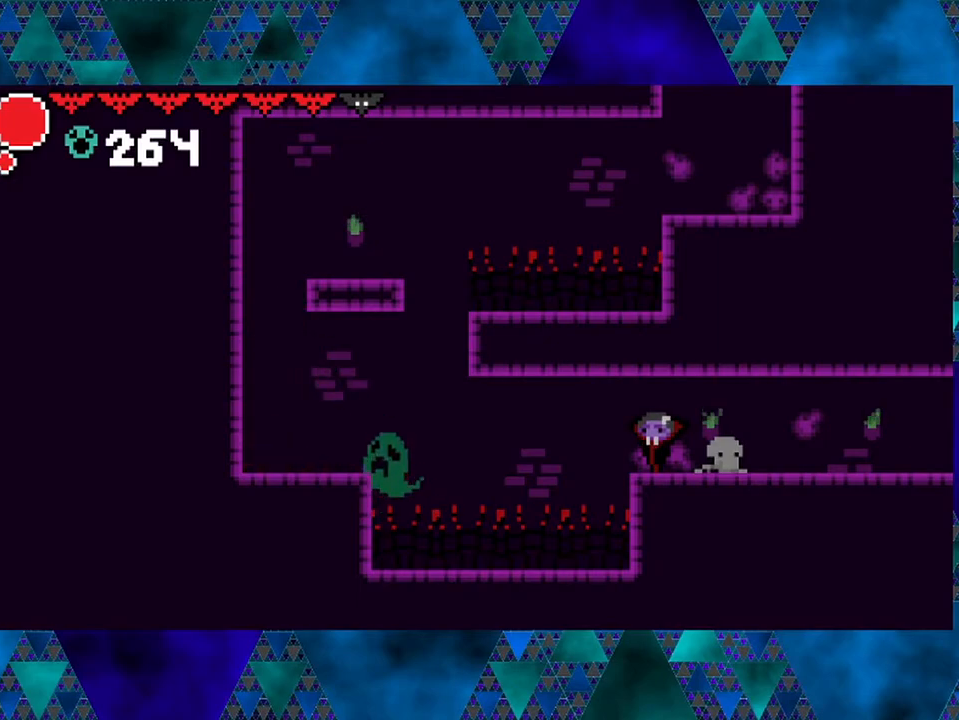
{"buttons": [], "left_stick": "center", "right_stick": "center", "events": []}
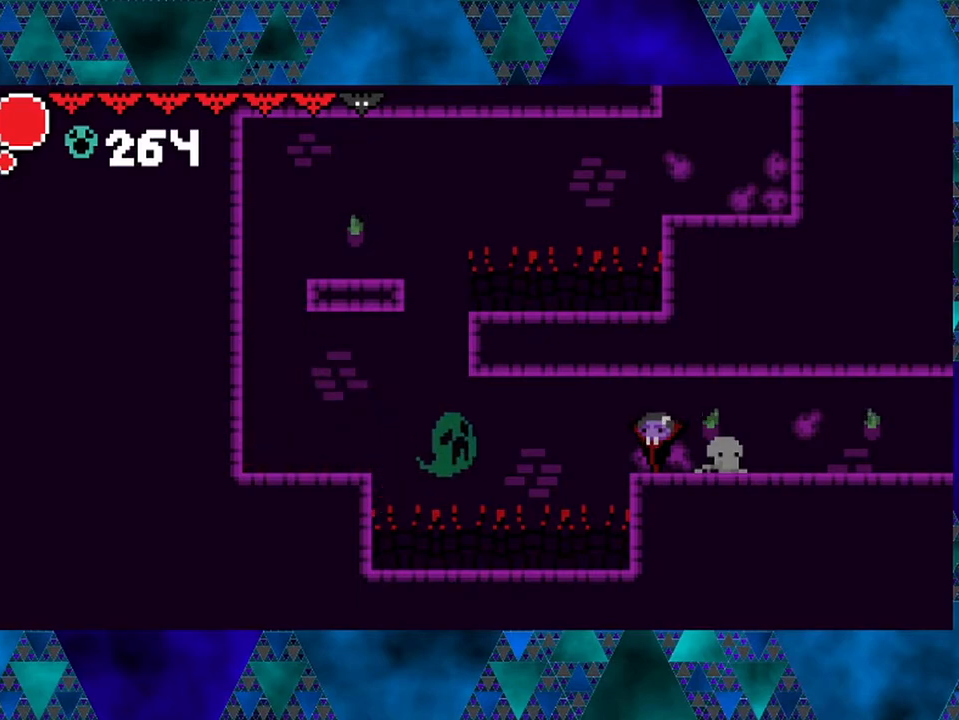
{"buttons": [], "left_stick": "center", "right_stick": "center", "events": []}
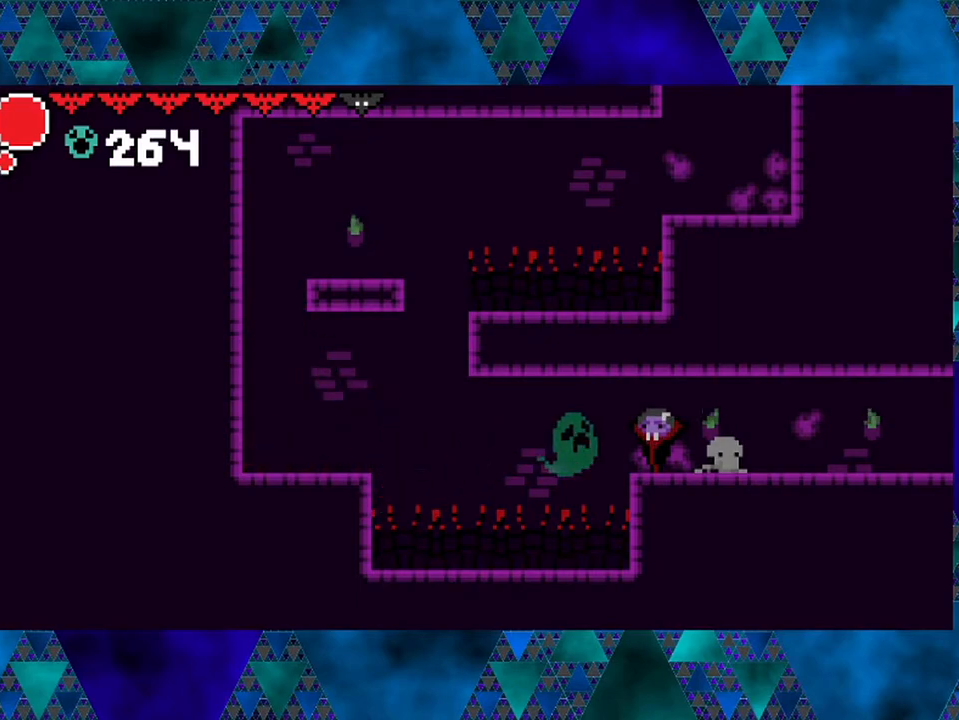
{"buttons": ["R2", "DPAD_LEFT"], "left_stick": "center", "right_stick": "center", "events": [[117, "R2", "down"], [417, "DPAD_LEFT", "down"]]}
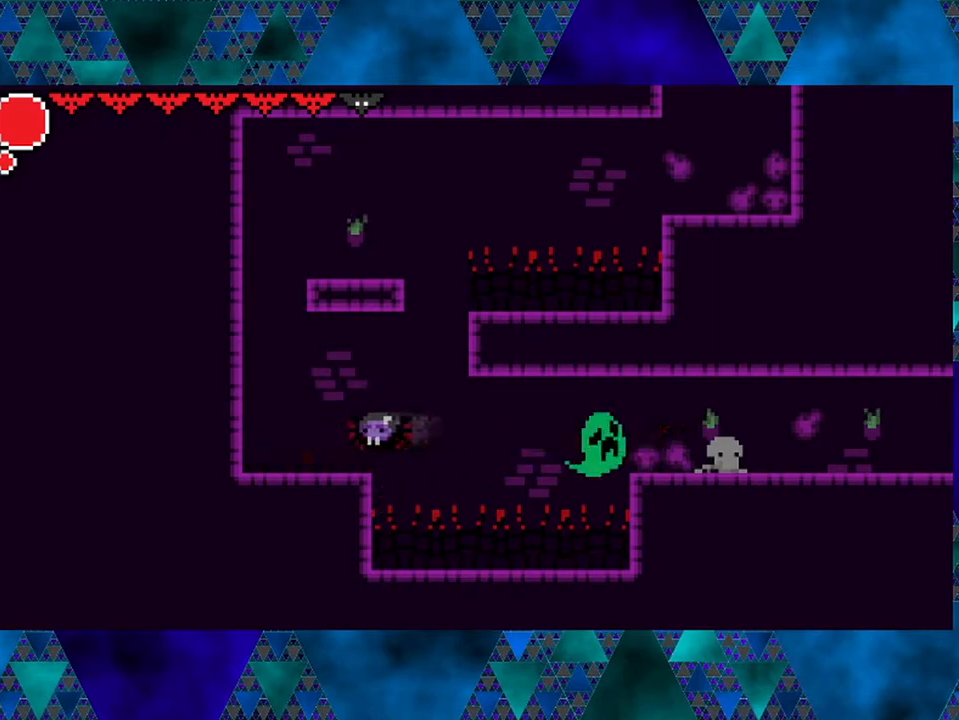
{"buttons": ["B"], "left_stick": "center", "right_stick": "center", "events": [[200, "R2", "up"], [467, "B", "down"], [467, "DPAD_LEFT", "up"]]}
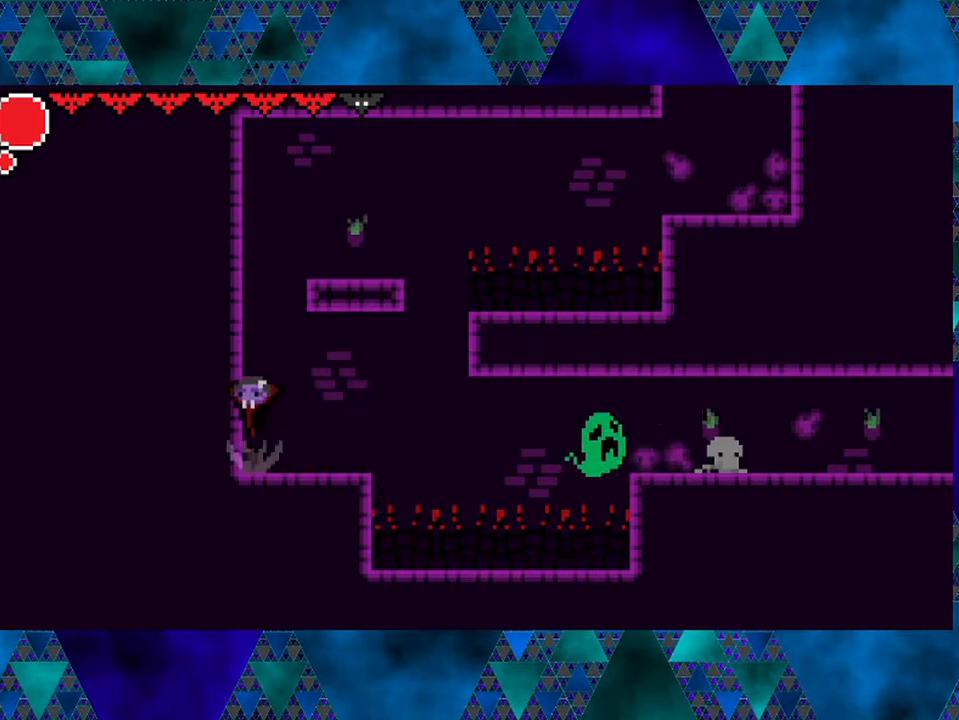
{"buttons": [], "left_stick": "center", "right_stick": "center", "events": [[117, "DPAD_RIGHT", "down"], [483, "B", "up"], [483, "DPAD_RIGHT", "up"]]}
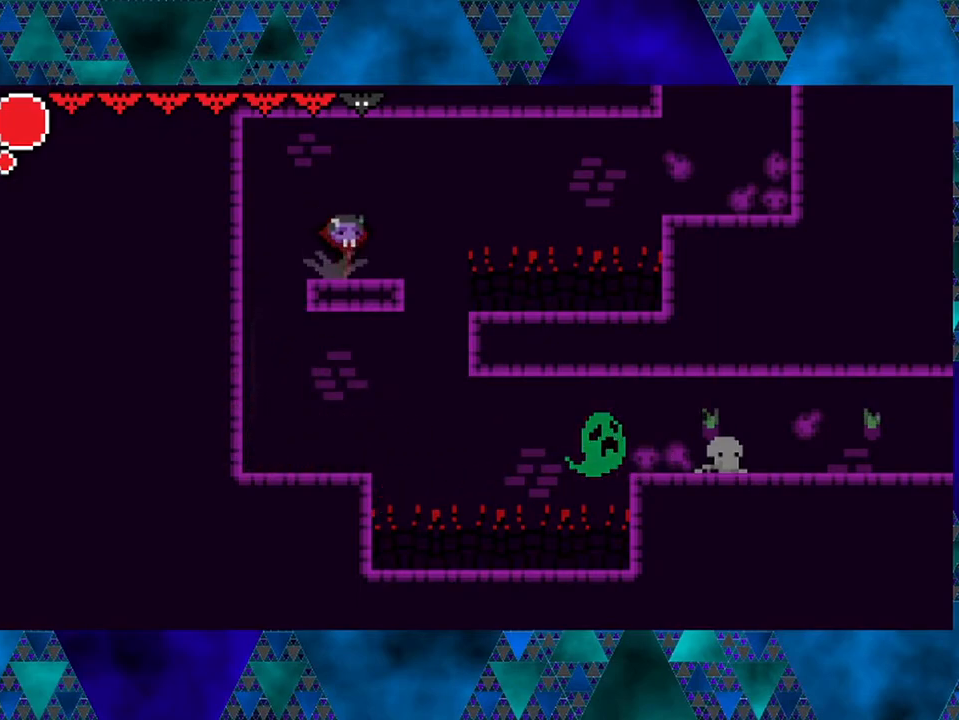
{"buttons": ["B", "R2", "DPAD_RIGHT"], "left_stick": "center", "right_stick": "center", "events": [[133, "DPAD_RIGHT", "down"], [167, "B", "down"], [183, "DPAD_UP", "down"], [317, "DPAD_UP", "up"], [350, "R2", "down"]]}
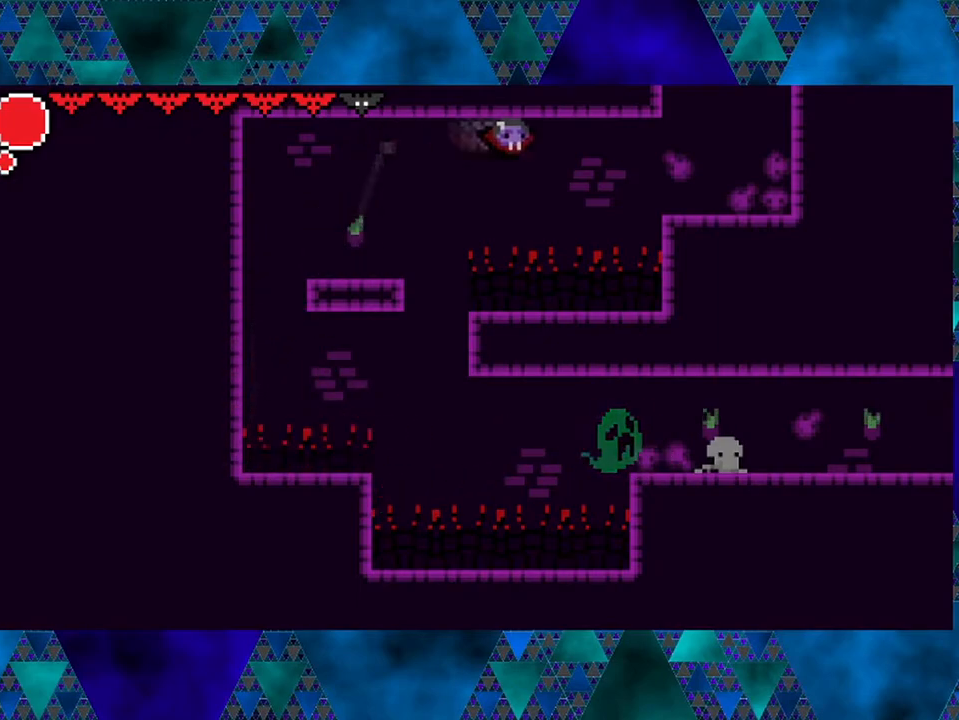
{"buttons": [], "left_stick": "center", "right_stick": "center", "events": [[300, "B", "up"], [300, "R2", "up"], [383, "DPAD_RIGHT", "up"]]}
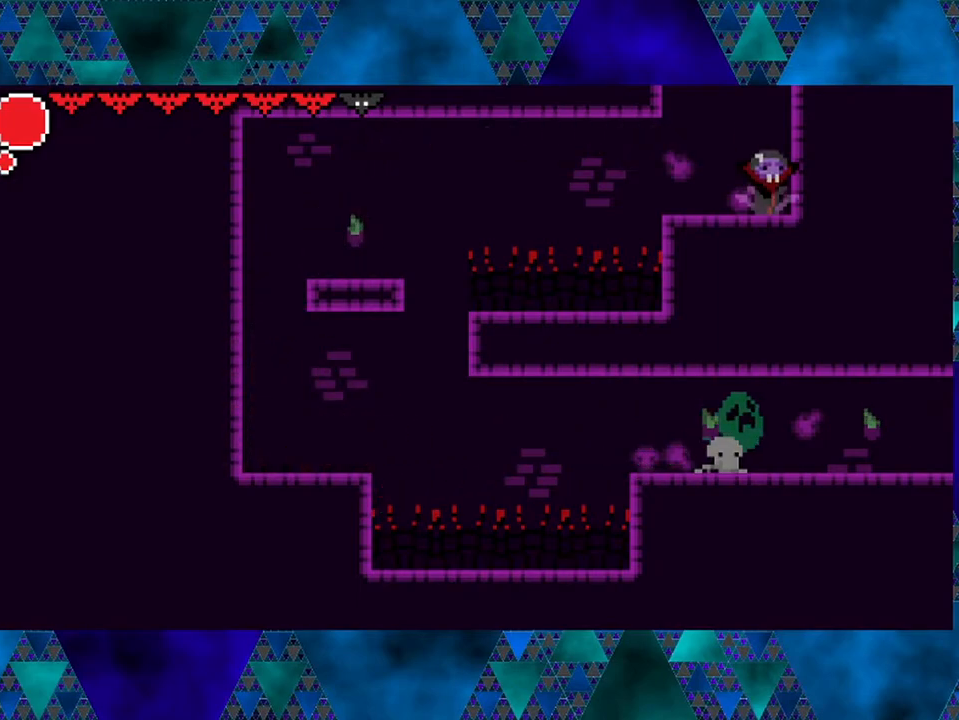
{"buttons": ["B"], "left_stick": "center", "right_stick": "center", "events": [[133, "B", "down"]]}
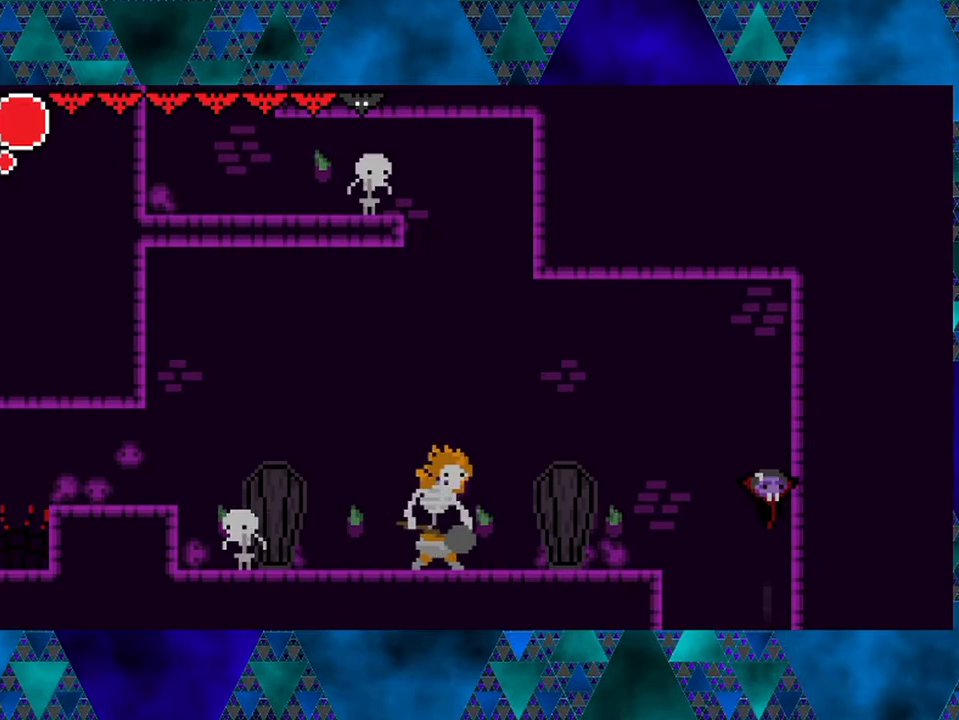
{"buttons": ["DPAD_LEFT"], "left_stick": "center", "right_stick": "center", "events": [[50, "B", "up"], [117, "B", "down"], [133, "DPAD_LEFT", "down"], [467, "B", "up"]]}
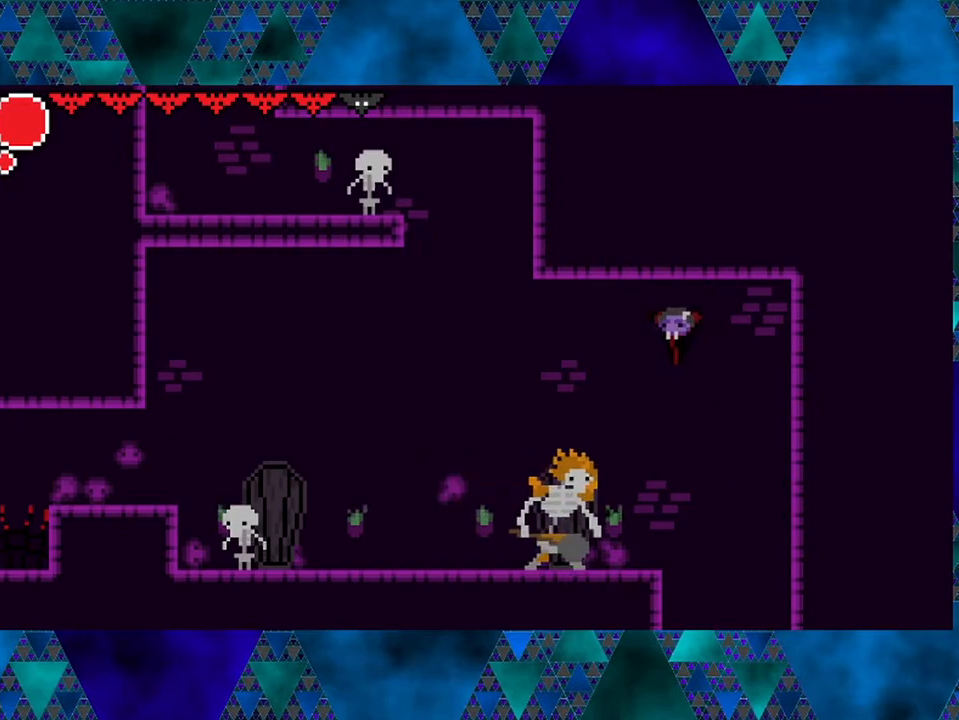
{"buttons": [], "left_stick": "center", "right_stick": "center", "events": [[133, "DPAD_LEFT", "up"], [133, "Y", "down"], [350, "Y", "up"]]}
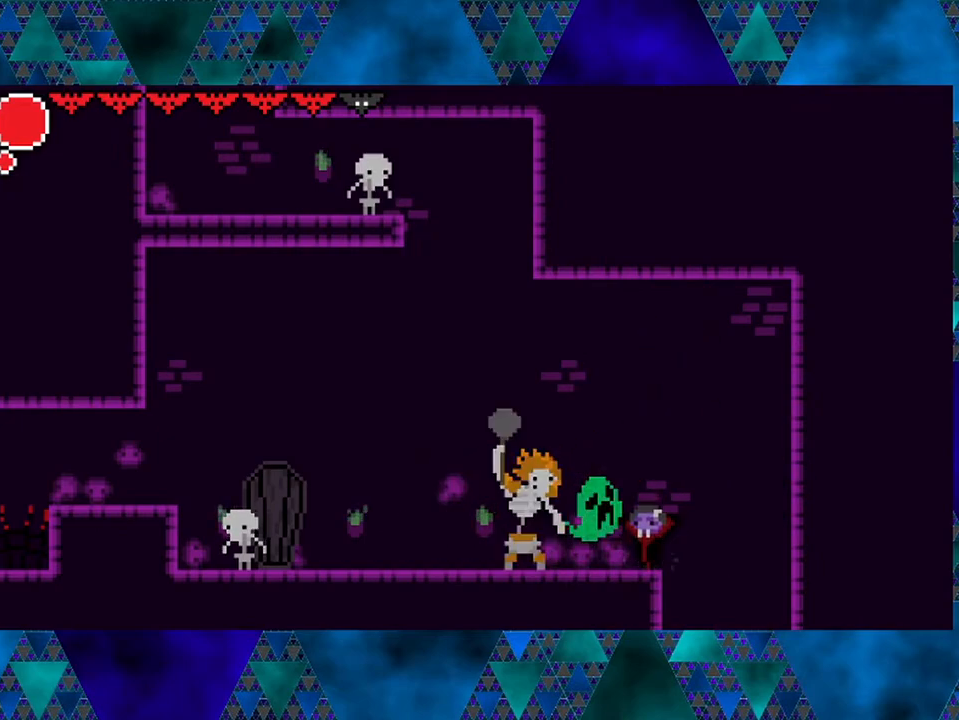
{"buttons": ["B"], "left_stick": "center", "right_stick": "center", "events": [[50, "Y", "down"], [83, "B", "down"], [133, "Y", "up"], [267, "DPAD_RIGHT", "down"], [367, "DPAD_RIGHT", "up"]]}
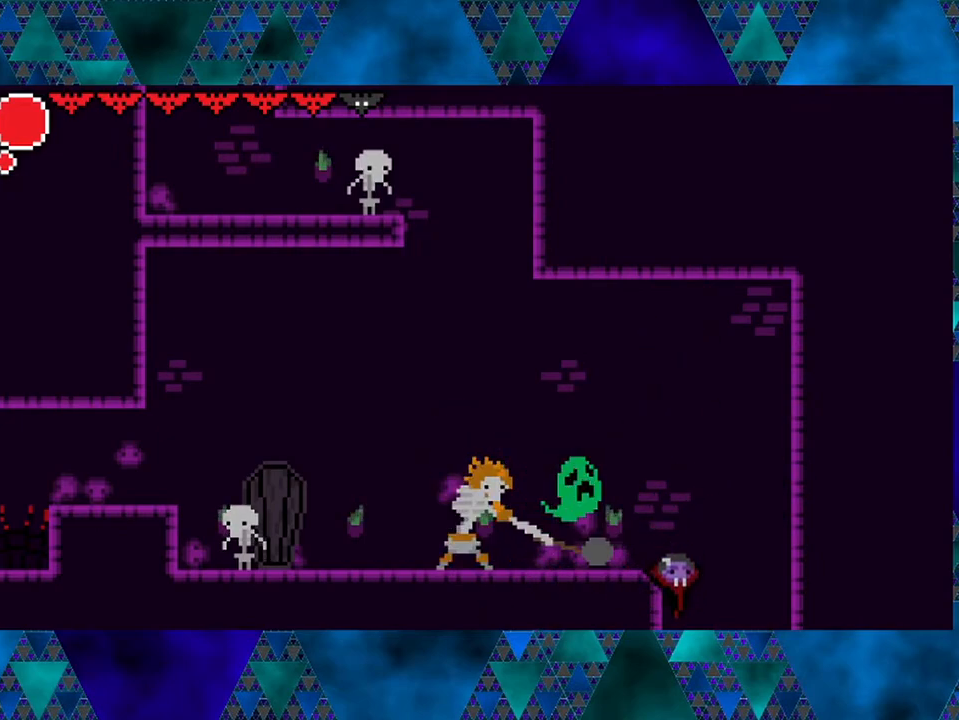
{"buttons": ["B"], "left_stick": "center", "right_stick": "center", "events": [[50, "B", "up"], [117, "B", "down"]]}
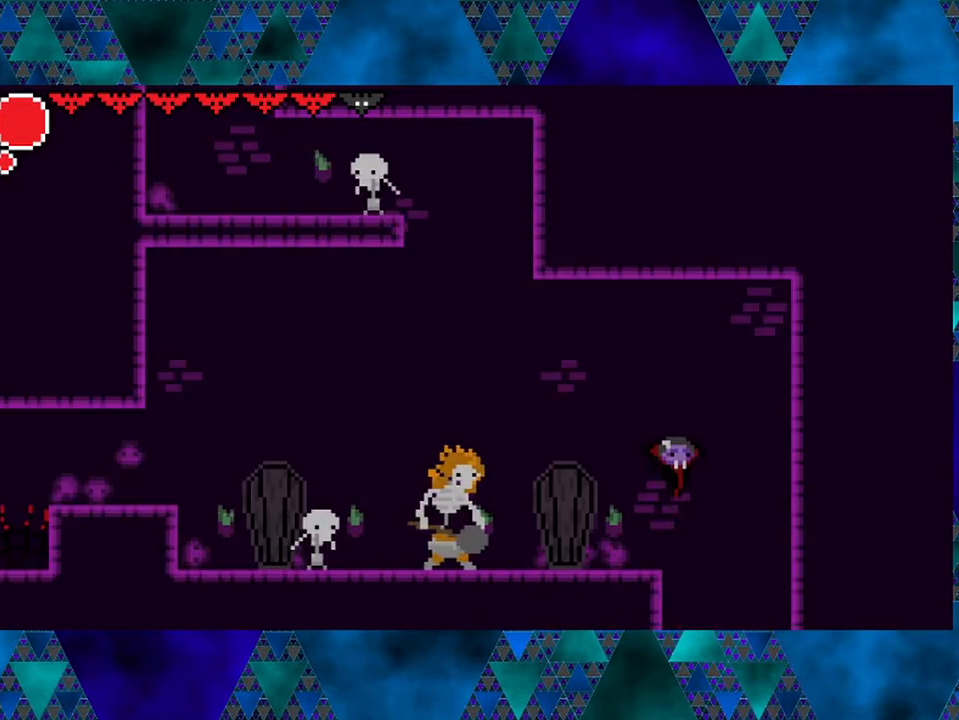
{"buttons": ["B"], "left_stick": "center", "right_stick": "center", "events": [[133, "B", "up"], [217, "B", "down"]]}
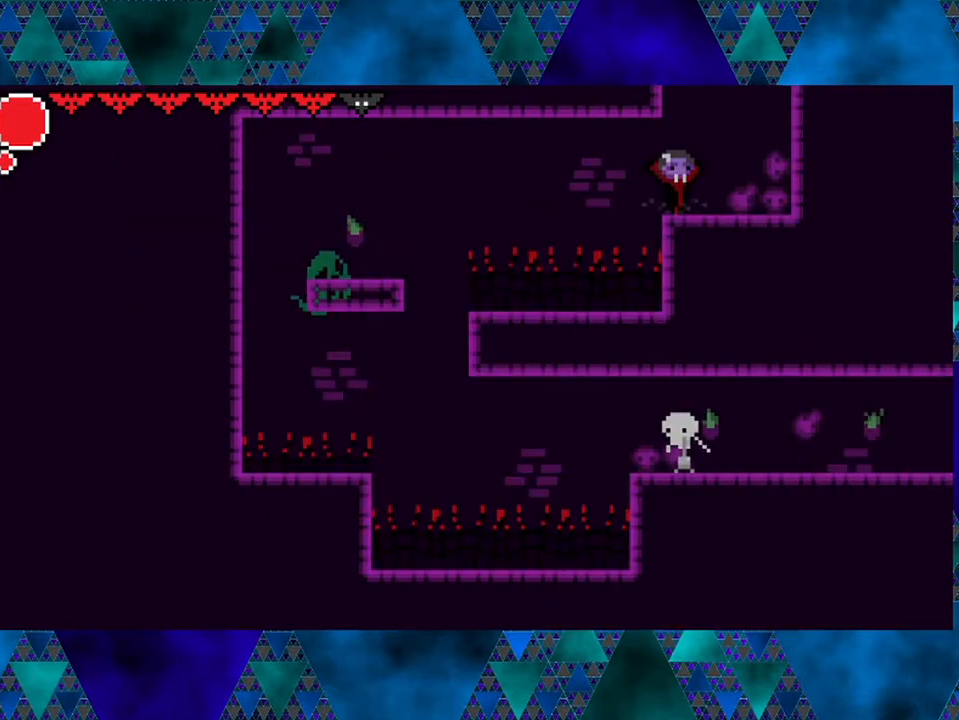
{"buttons": ["B"], "left_stick": "center", "right_stick": "center", "events": [[83, "B", "up"], [317, "DPAD_RIGHT", "down"], [433, "DPAD_RIGHT", "up"], [500, "B", "down"]]}
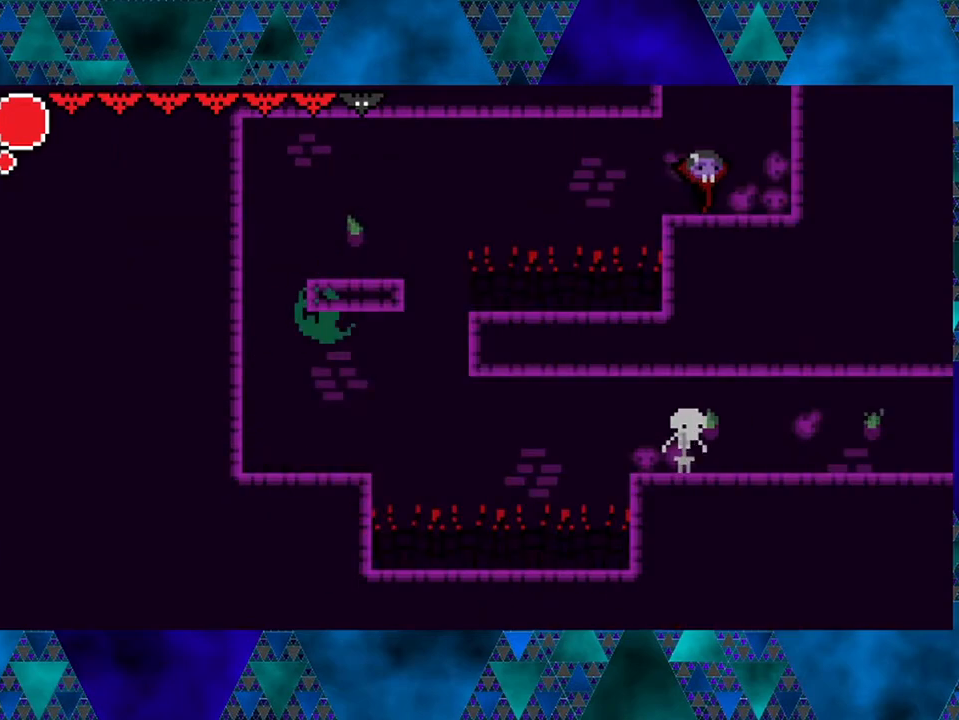
{"buttons": [], "left_stick": "center", "right_stick": "center", "events": [[83, "DPAD_LEFT", "down"], [383, "B", "up"], [400, "DPAD_LEFT", "up"]]}
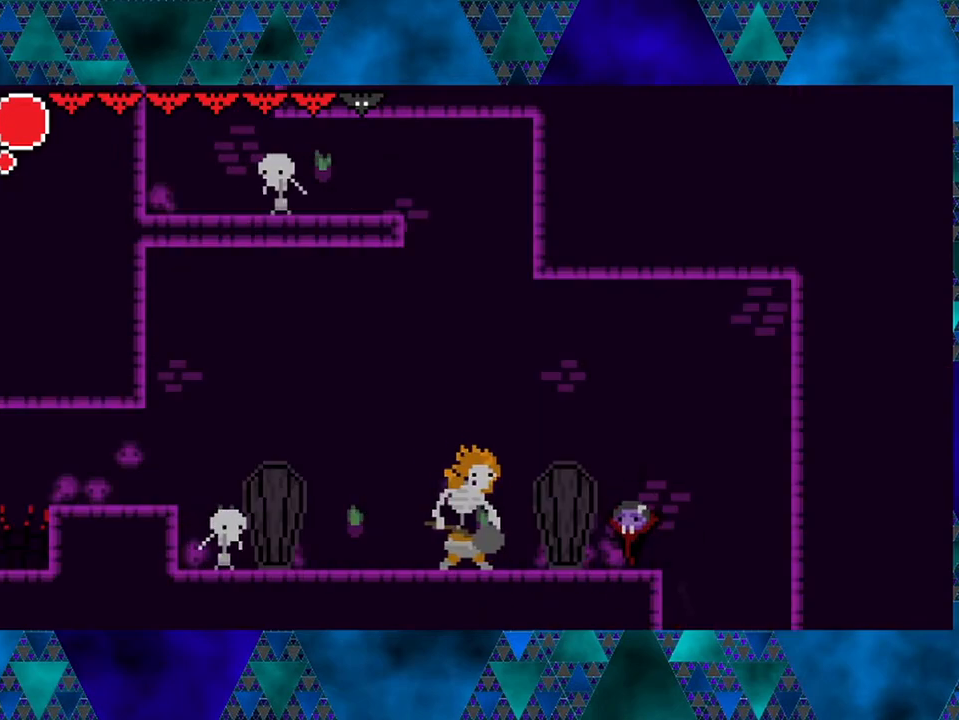
{"buttons": [], "left_stick": "center", "right_stick": "center", "events": [[33, "B", "down"], [150, "B", "up"]]}
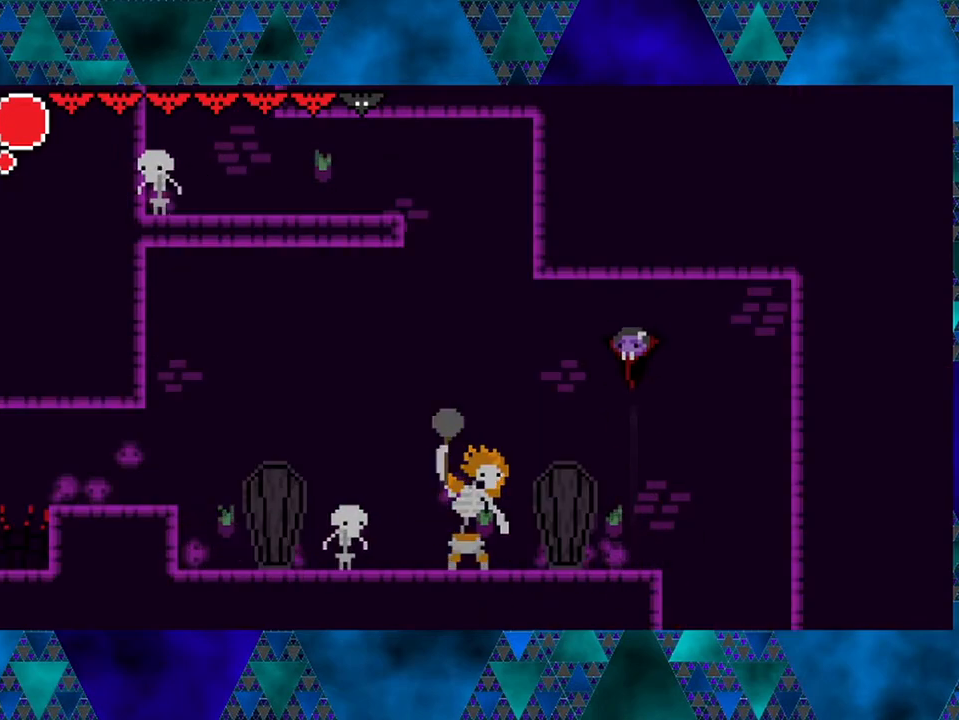
{"buttons": [], "left_stick": "center", "right_stick": "center", "events": [[267, "DPAD_RIGHT", "down"], [283, "DPAD_RIGHT", "up"]]}
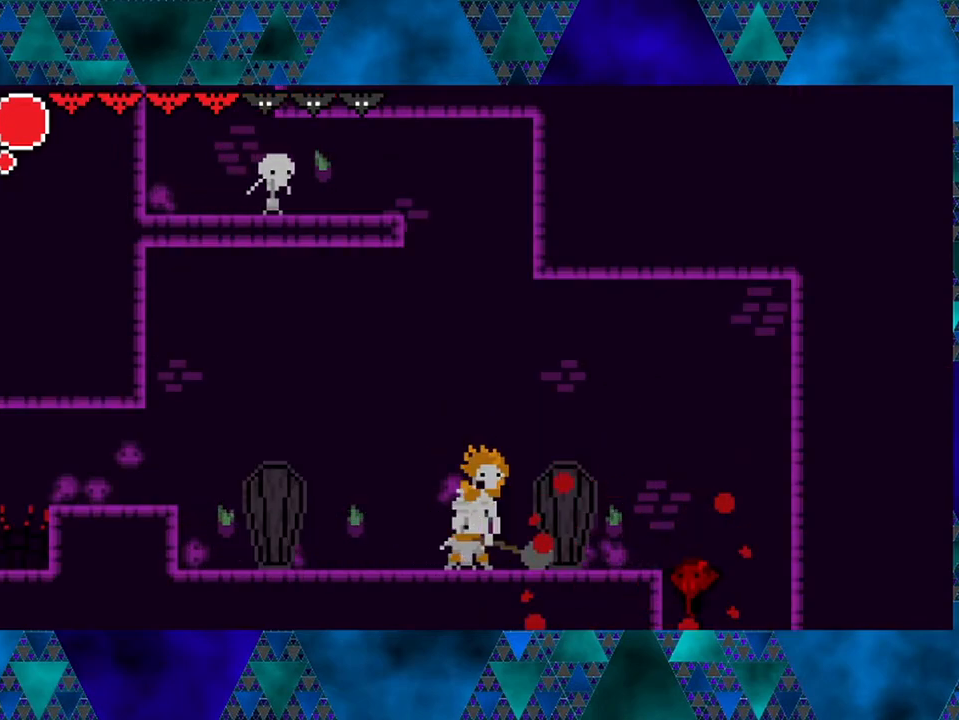
{"buttons": [], "left_stick": "center", "right_stick": "center", "events": []}
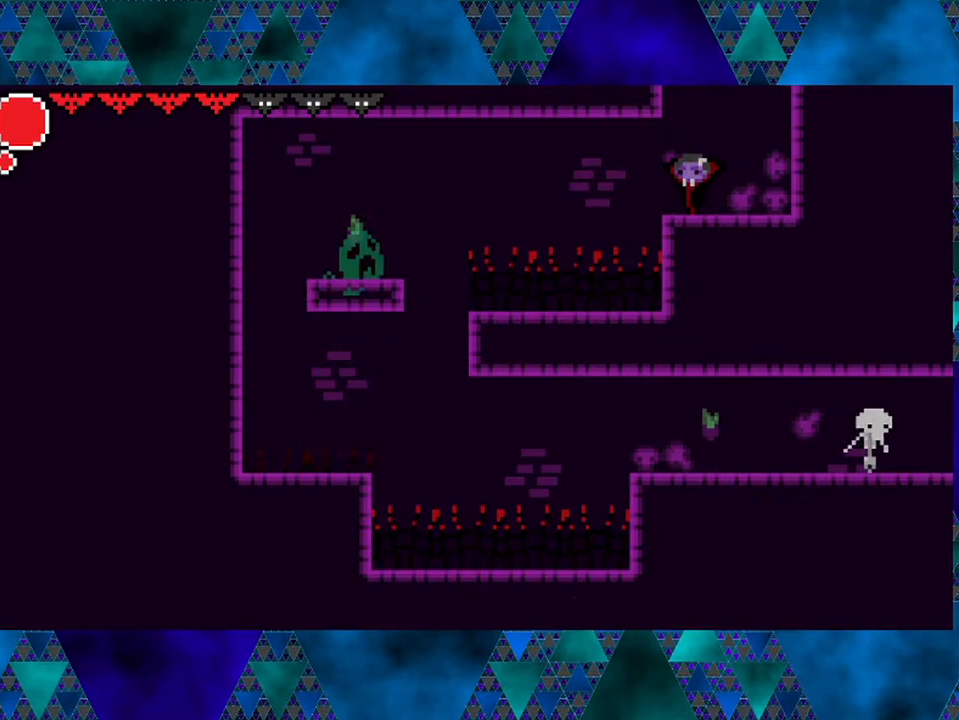
{"buttons": ["DPAD_RIGHT"], "left_stick": "center", "right_stick": "center", "events": [[150, "DPAD_RIGHT", "down"]]}
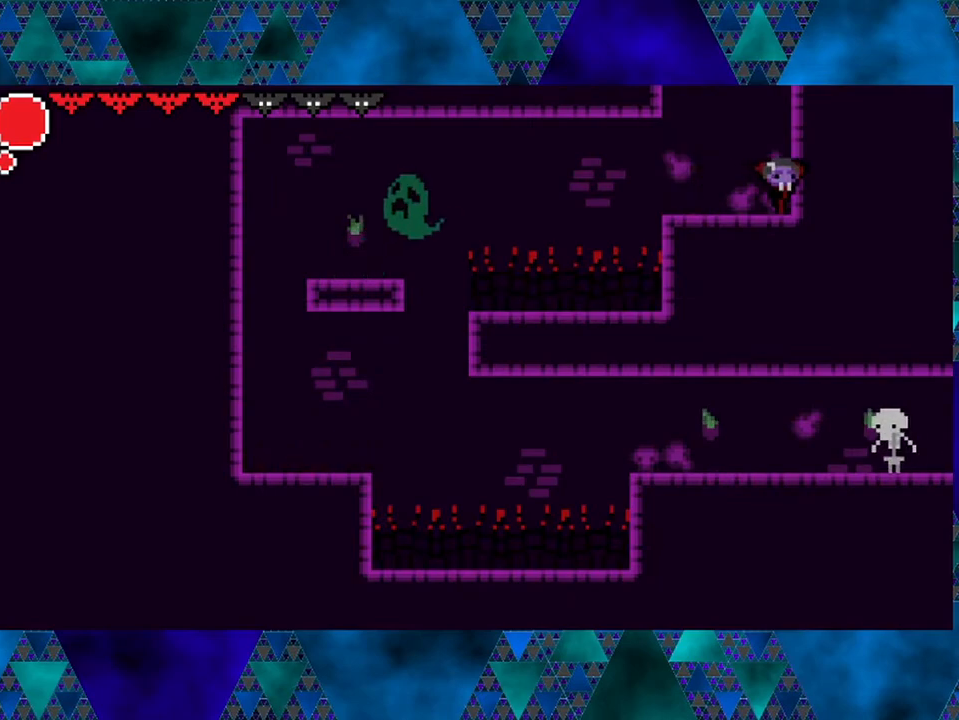
{"buttons": ["B", "DPAD_LEFT"], "left_stick": "center", "right_stick": "center", "events": [[100, "DPAD_RIGHT", "up"], [283, "DPAD_LEFT", "down"], [467, "B", "down"]]}
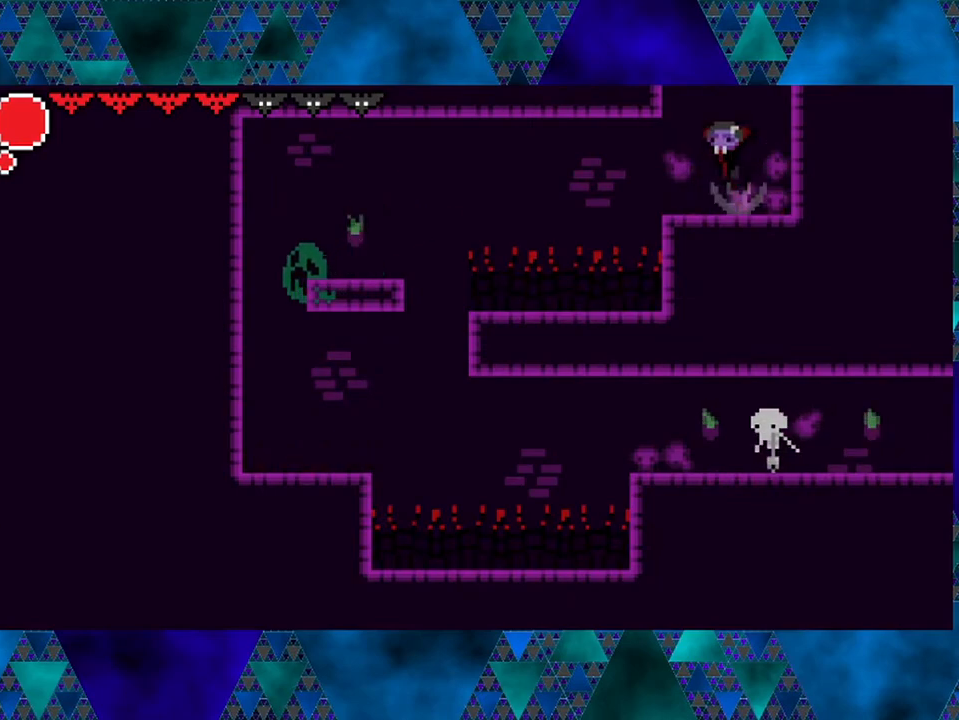
{"buttons": [], "left_stick": "center", "right_stick": "center", "events": [[417, "B", "up"], [450, "DPAD_LEFT", "up"]]}
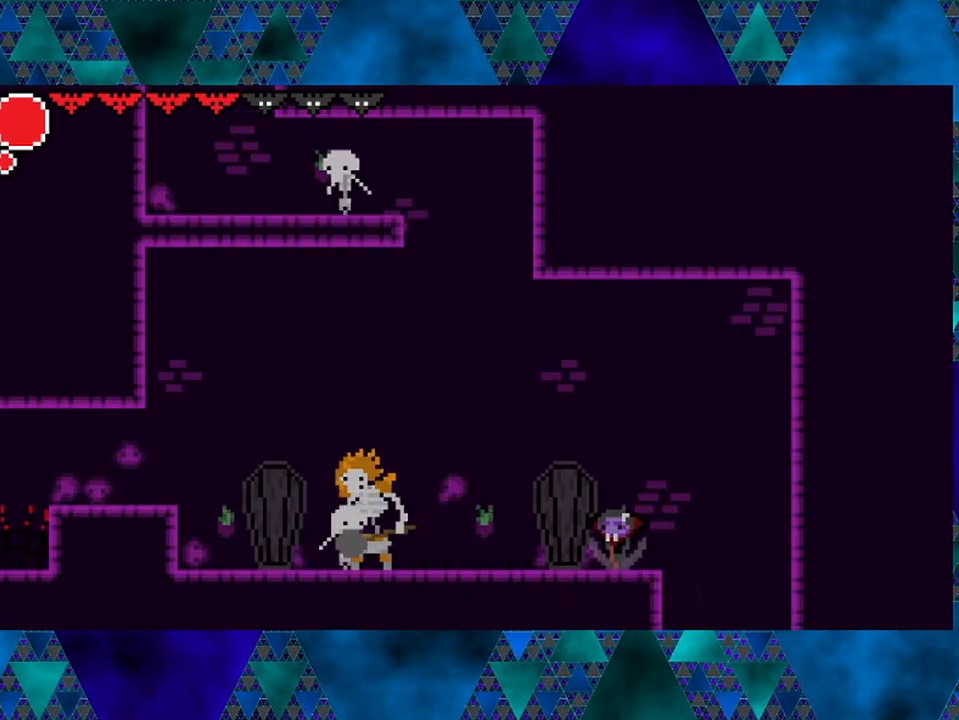
{"buttons": ["B", "DPAD_LEFT"], "left_stick": "center", "right_stick": "center", "events": [[250, "DPAD_LEFT", "down"], [383, "B", "down"]]}
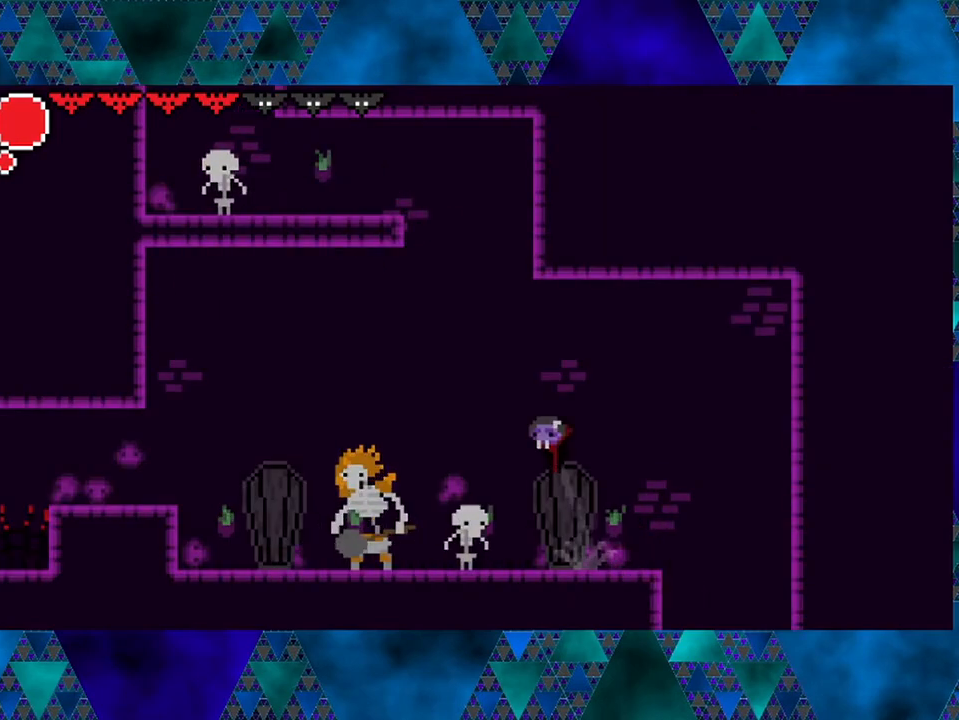
{"buttons": ["R2", "DPAD_LEFT"], "left_stick": "center", "right_stick": "center", "events": [[217, "B", "up"], [267, "R2", "down"]]}
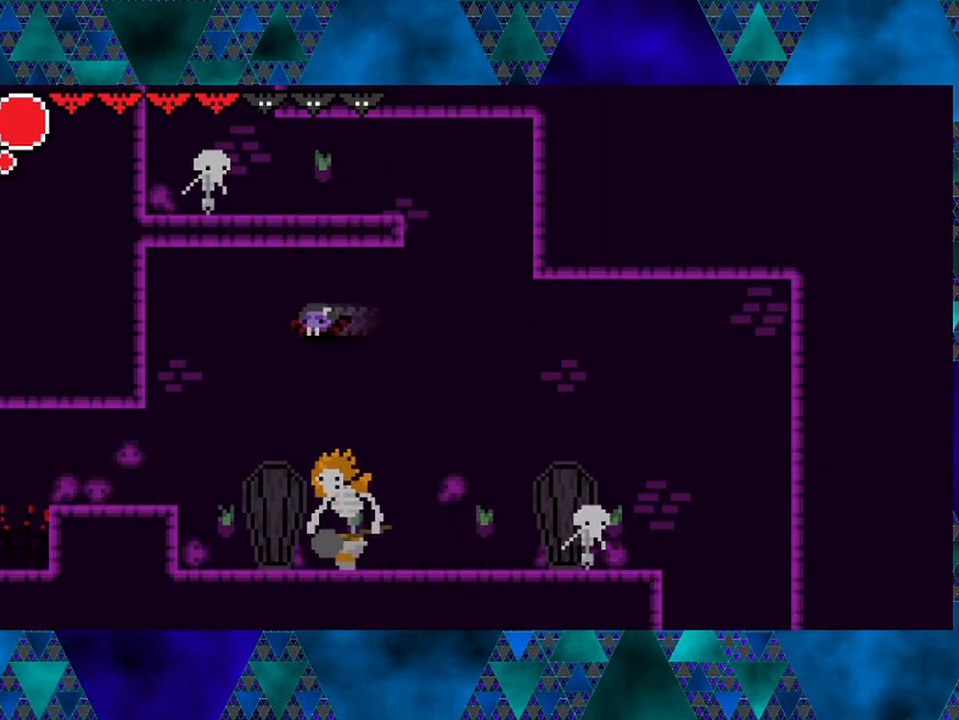
{"buttons": ["DPAD_LEFT"], "left_stick": "center", "right_stick": "center", "events": [[250, "R2", "up"]]}
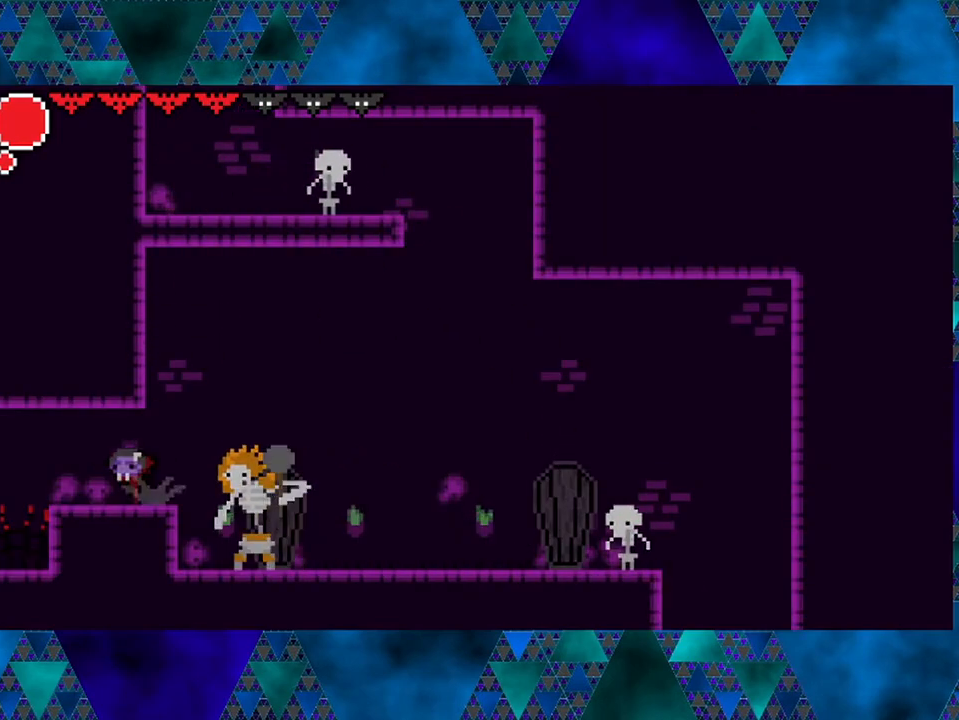
{"buttons": [], "left_stick": "center", "right_stick": "center", "events": [[217, "DPAD_LEFT", "up"]]}
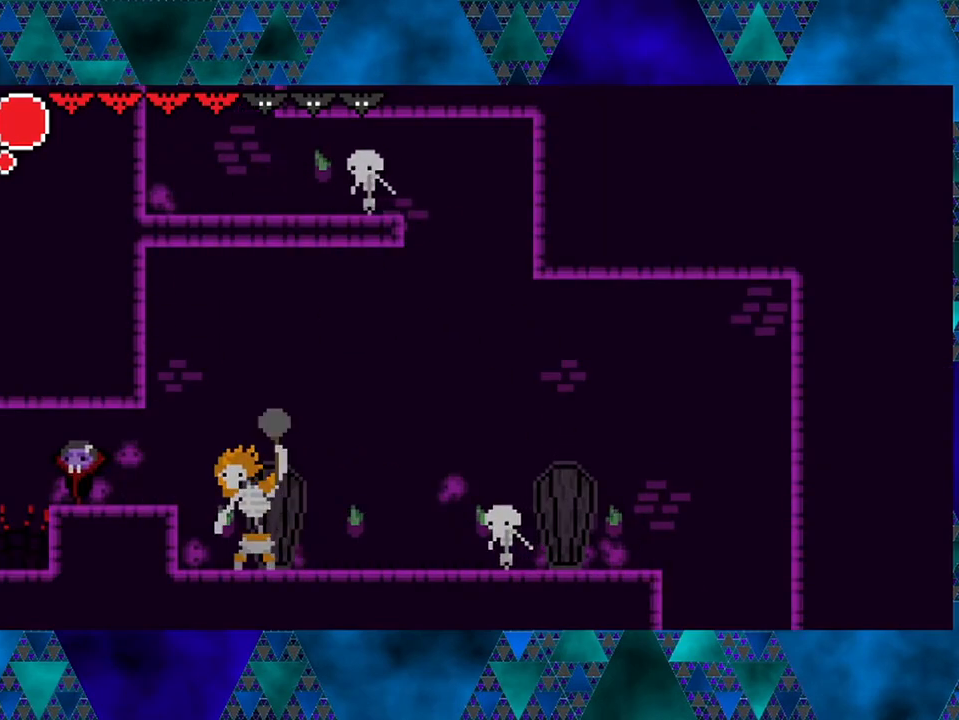
{"buttons": [], "left_stick": "center", "right_stick": "center", "events": []}